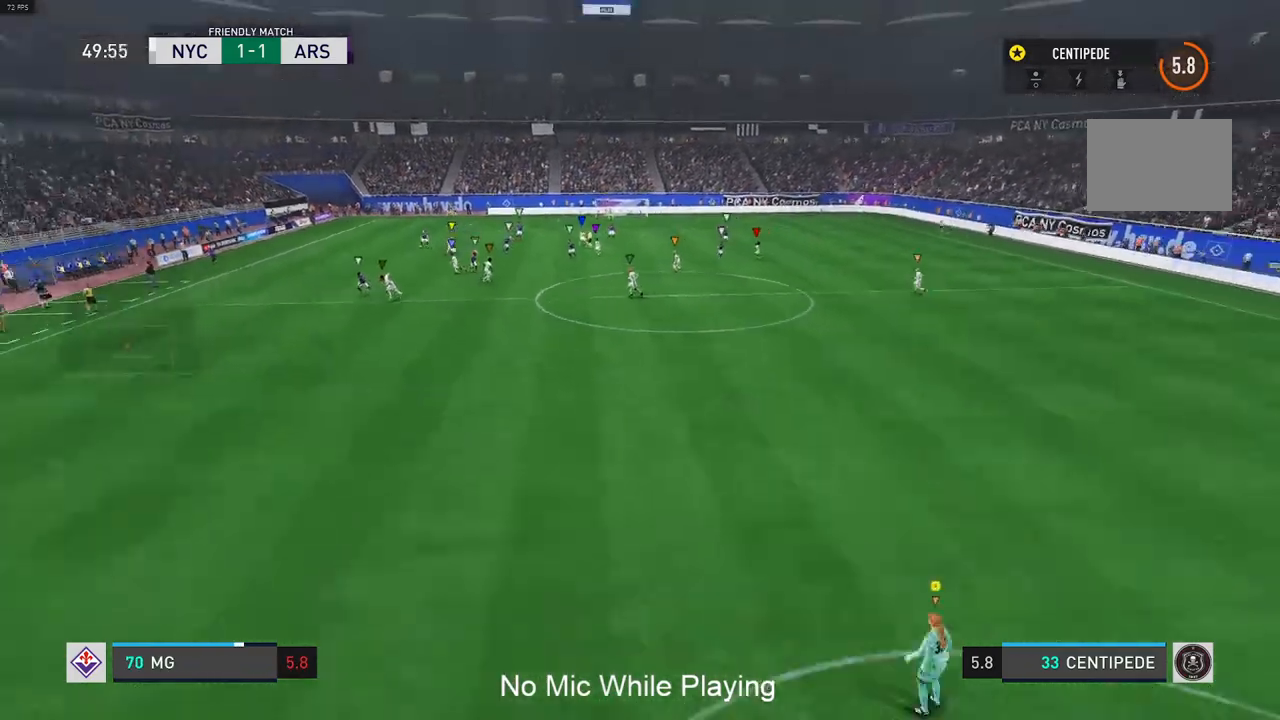
Gameplay with a controller (Xbox layout); each line is a JSON object with the inputs held at the frame after it. "events" lists button and stick changes between this image and that frame as [ms after this image, input, new state], when the widget could be followed in between. Not read: L3 R3.
{"buttons": [], "left_stick": "down-left", "right_stick": "center", "events": [[217, "left_stick", "down-left"]]}
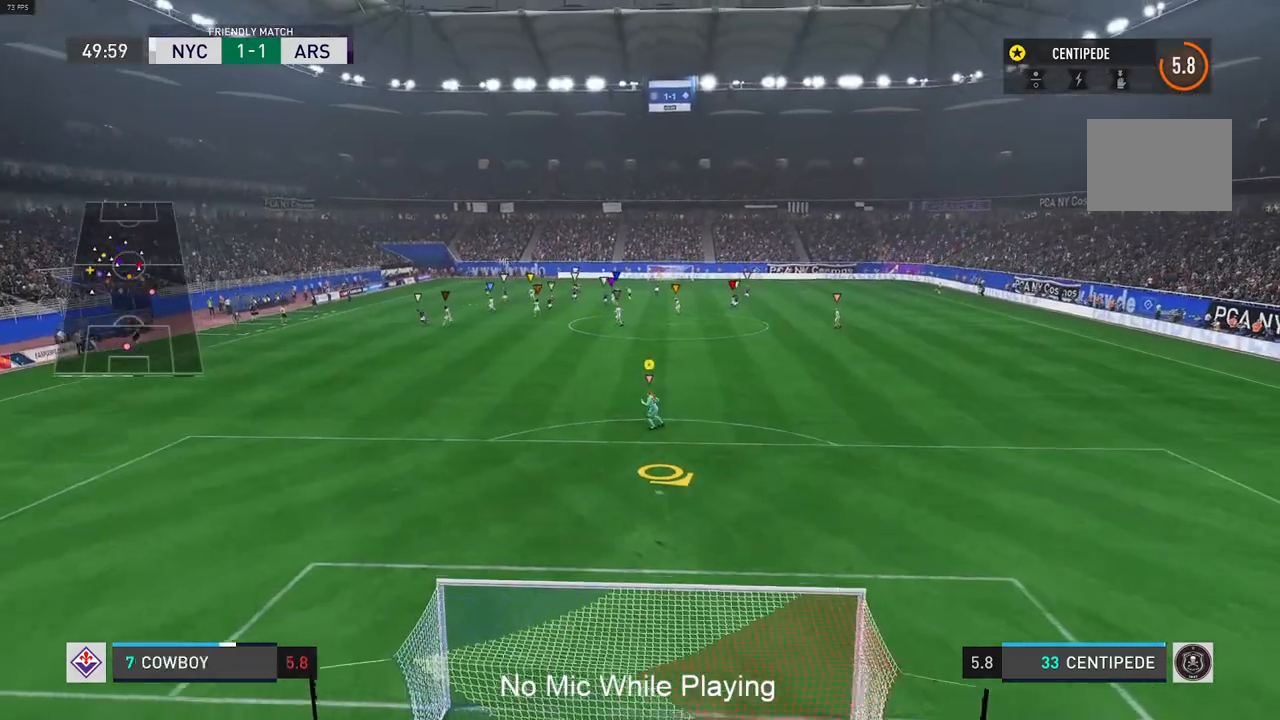
{"buttons": ["R2"], "left_stick": "down-left", "right_stick": "center", "events": [[450, "R2", "down"]]}
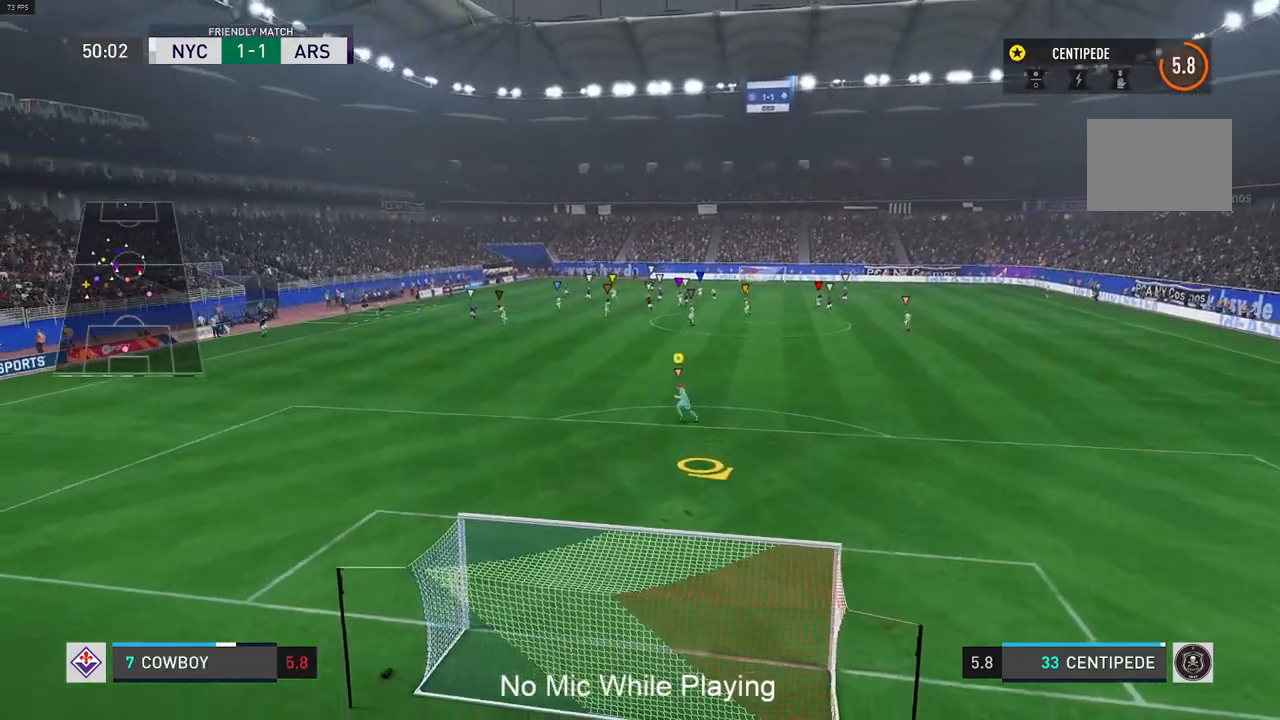
{"buttons": ["R2"], "left_stick": "down-left", "right_stick": "center", "events": []}
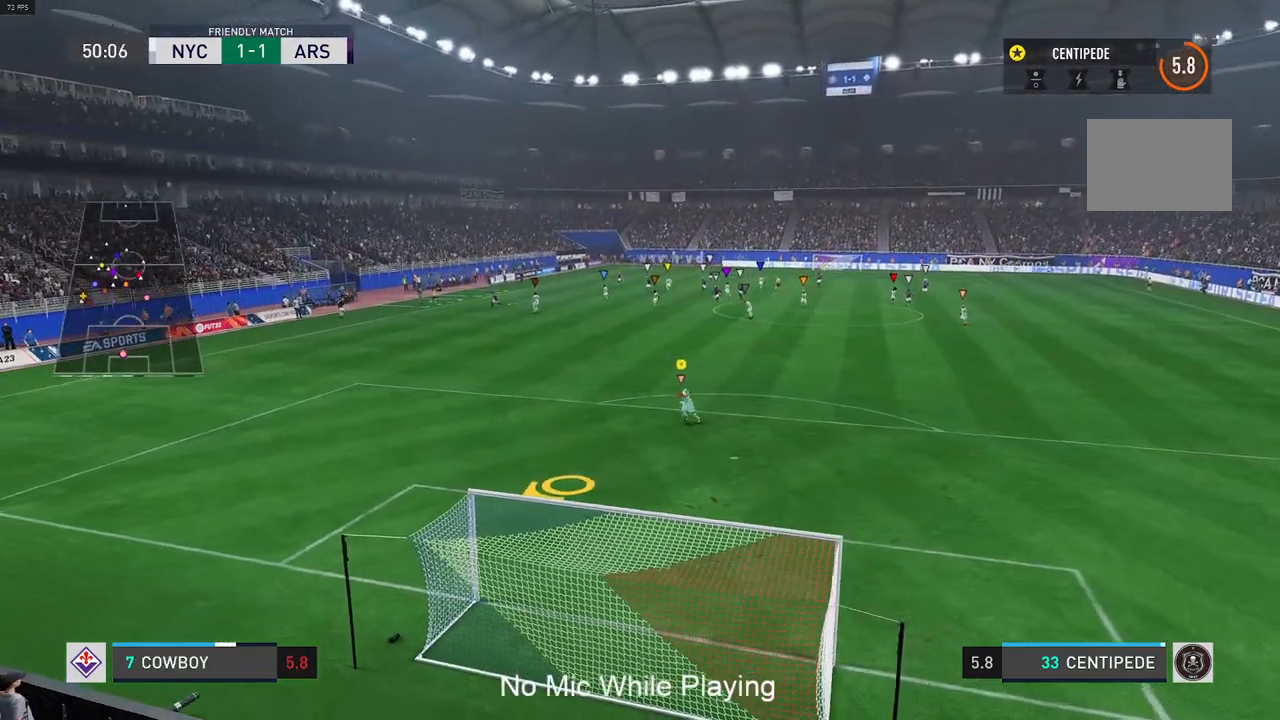
{"buttons": [], "left_stick": "down-left", "right_stick": "center", "events": [[50, "R2", "up"]]}
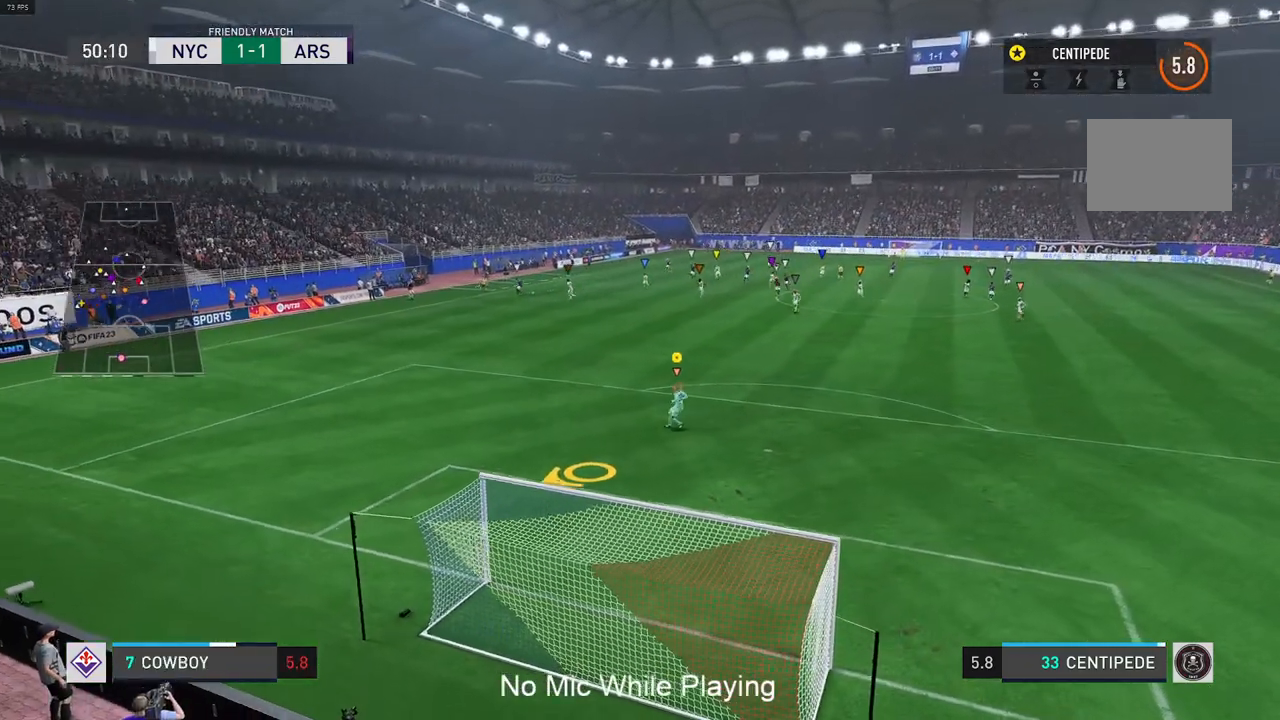
{"buttons": [], "left_stick": "down-left", "right_stick": "center", "events": []}
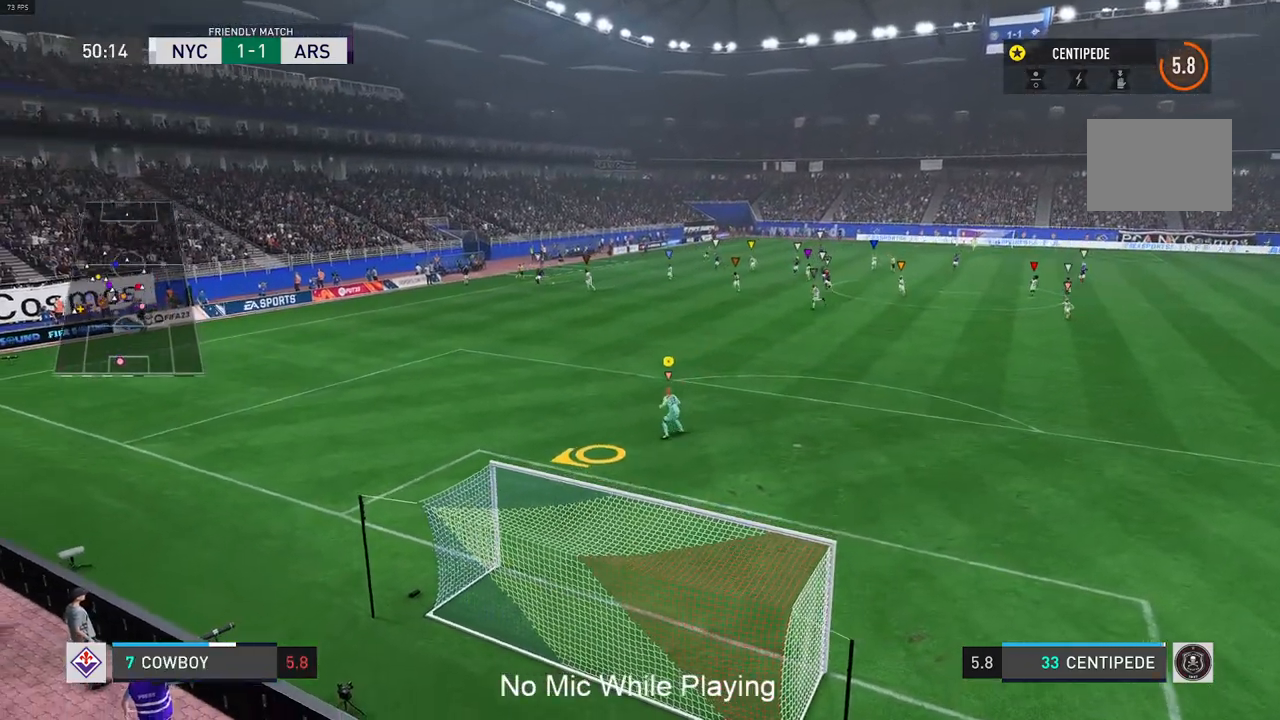
{"buttons": [], "left_stick": "down-left", "right_stick": "center", "events": []}
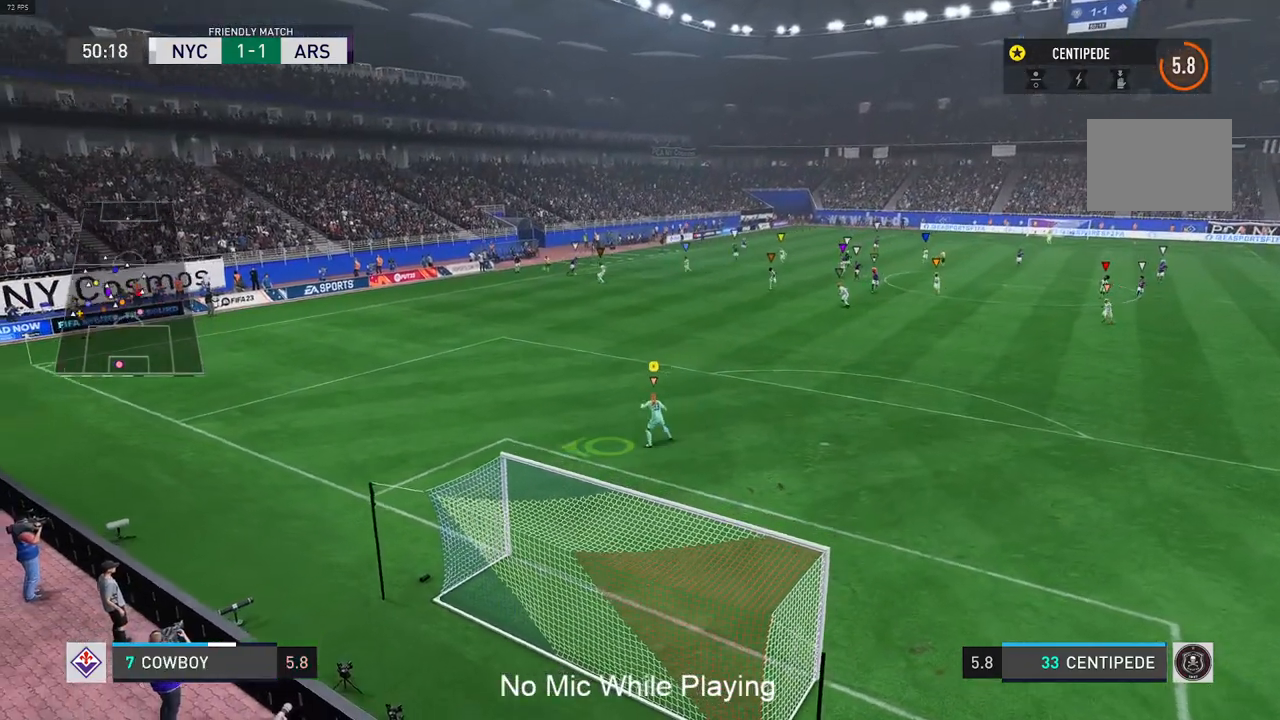
{"buttons": [], "left_stick": "center", "right_stick": "center", "events": [[117, "left_stick", "center"]]}
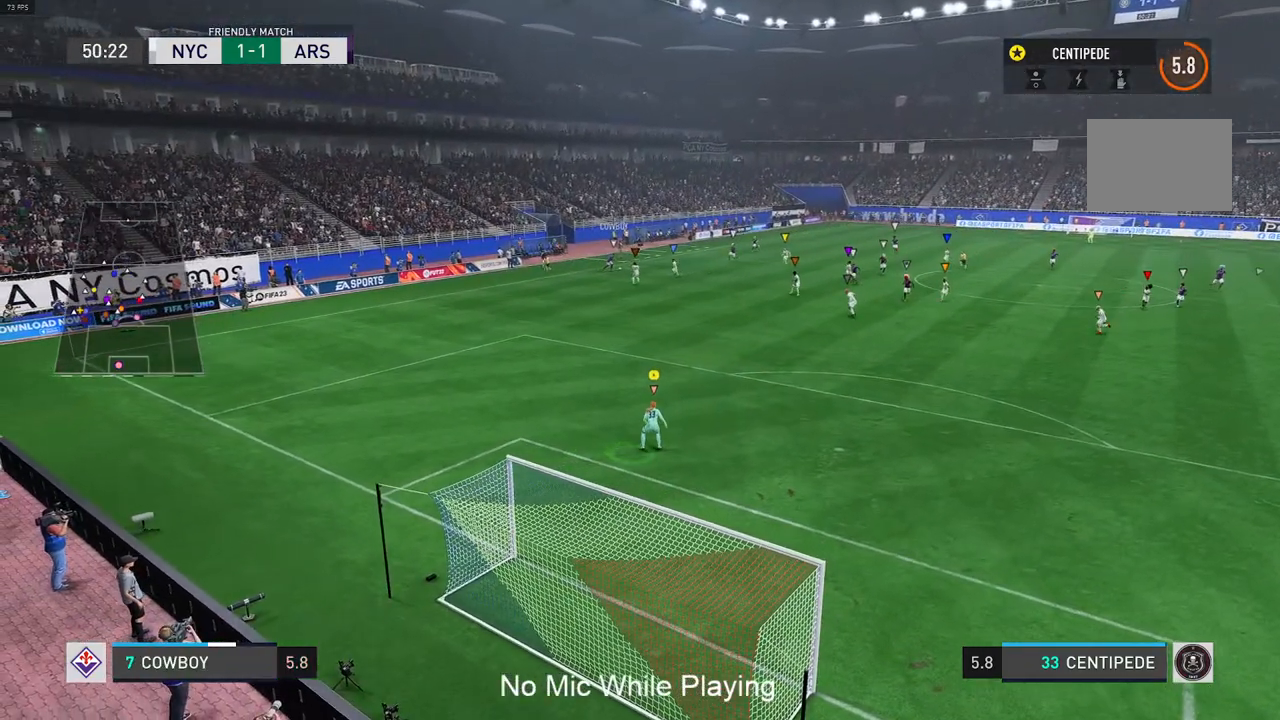
{"buttons": [], "left_stick": "center", "right_stick": "center", "events": [[50, "left_stick", "down"], [450, "left_stick", "center"]]}
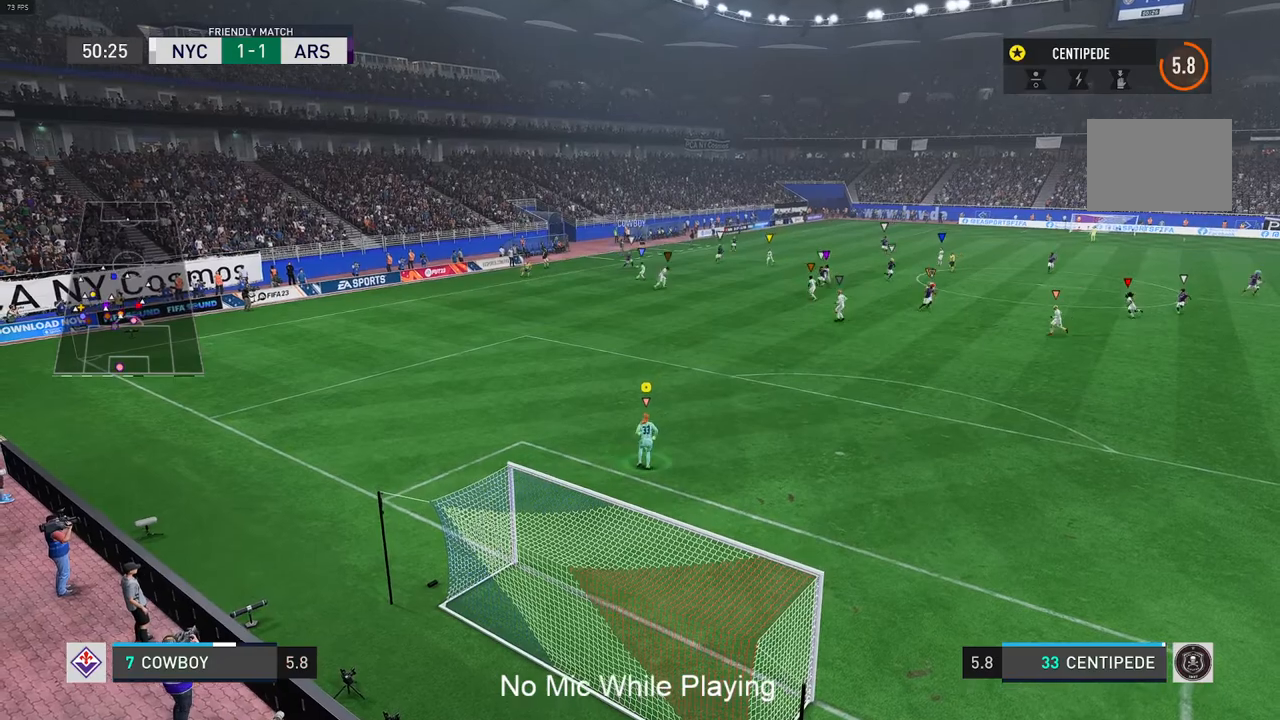
{"buttons": [], "left_stick": "down", "right_stick": "center", "events": [[167, "left_stick", "down"]]}
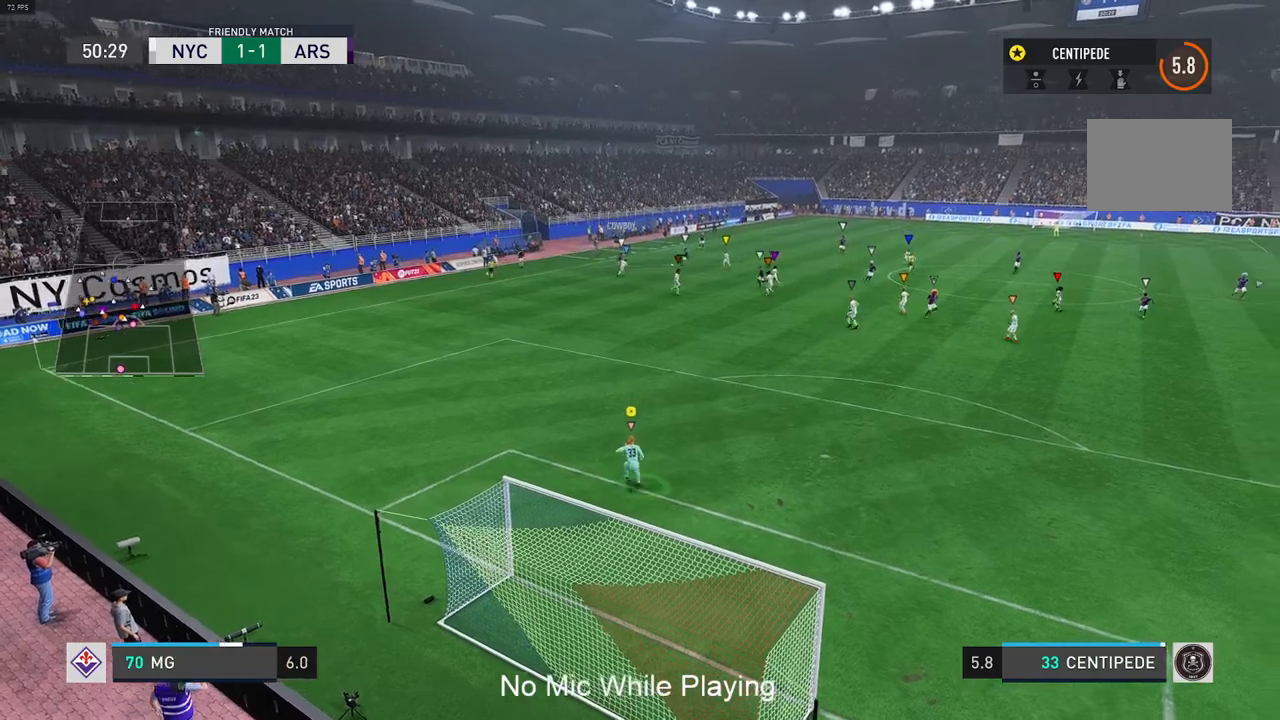
{"buttons": [], "left_stick": "center", "right_stick": "center", "events": [[100, "left_stick", "down-right"], [200, "L1", "down"], [200, "left_stick", "right"], [400, "left_stick", "center"], [417, "L1", "up"]]}
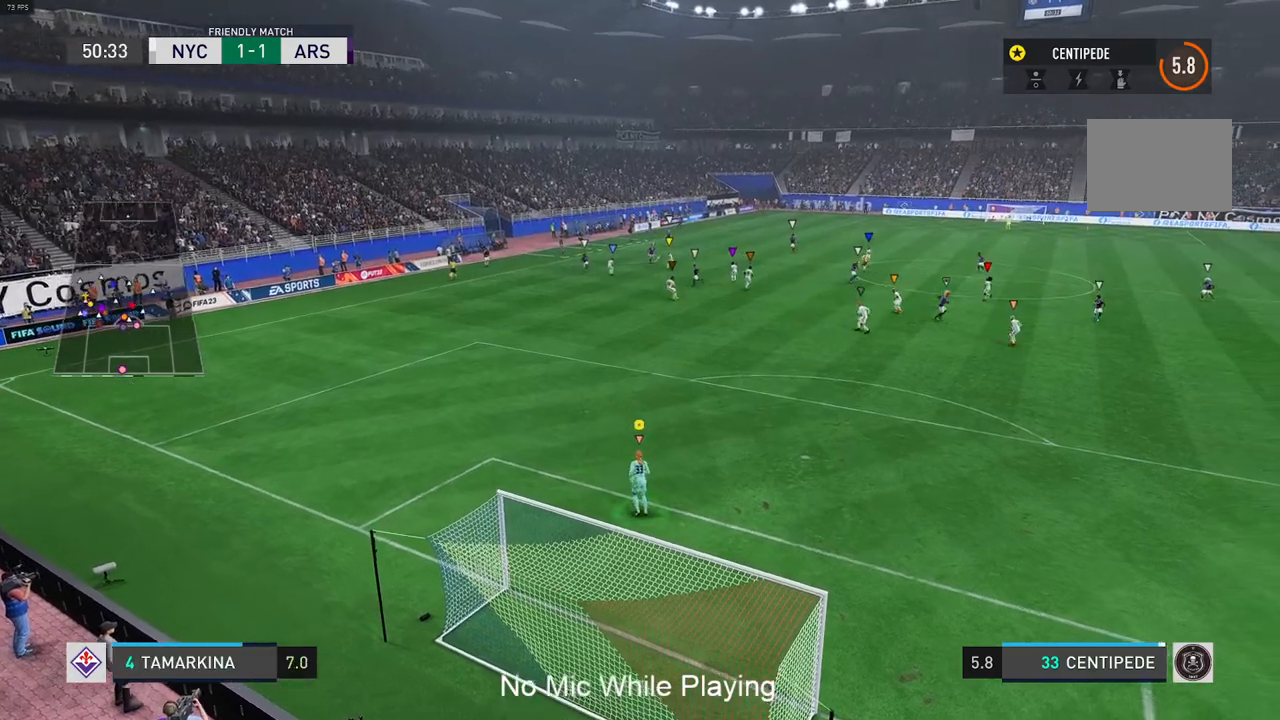
{"buttons": [], "left_stick": "up-right", "right_stick": "center", "events": [[317, "left_stick", "up-right"]]}
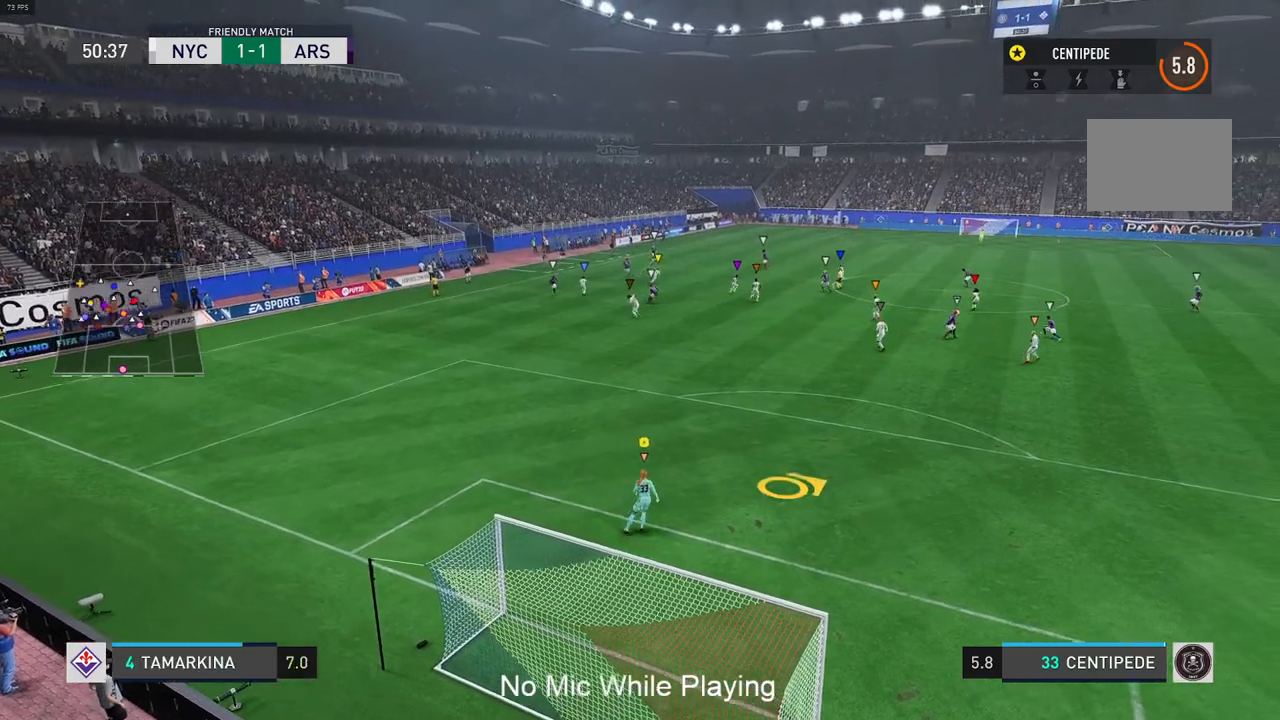
{"buttons": [], "left_stick": "center", "right_stick": "center", "events": [[183, "left_stick", "center"]]}
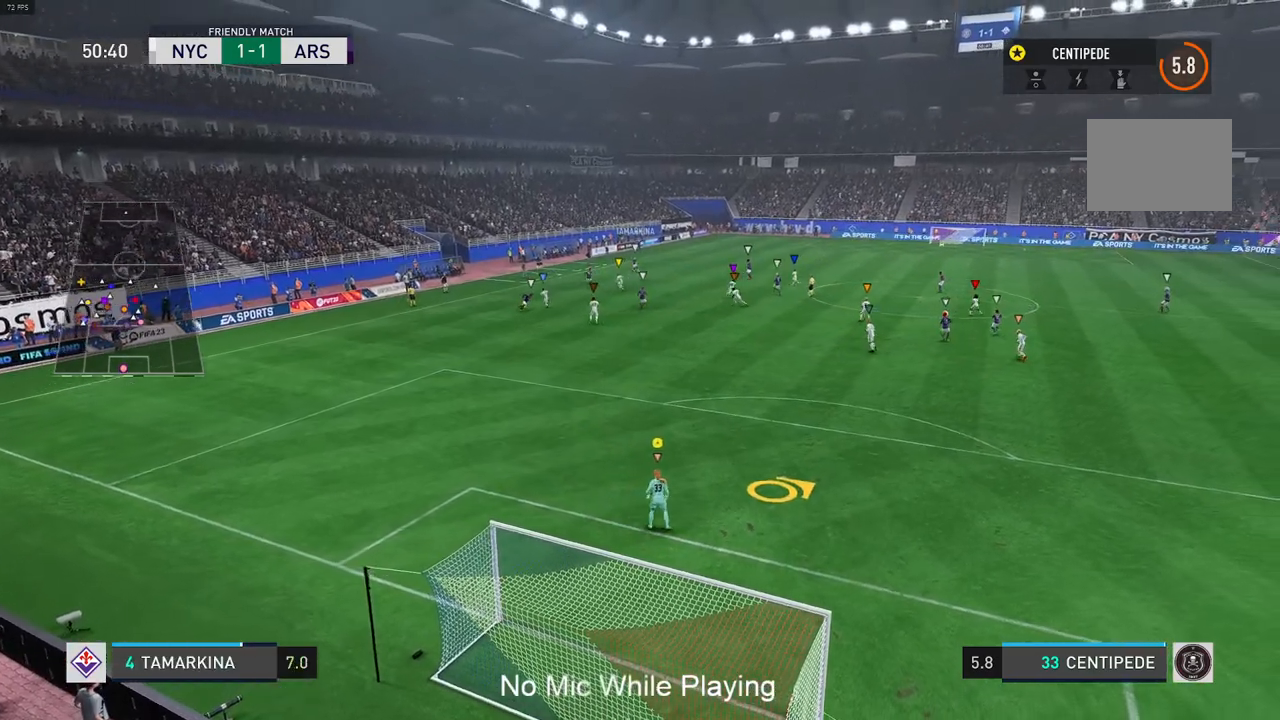
{"buttons": [], "left_stick": "center", "right_stick": "center", "events": [[17, "left_stick", "up-right"], [217, "L1", "down"], [317, "left_stick", "center"], [333, "L1", "up"]]}
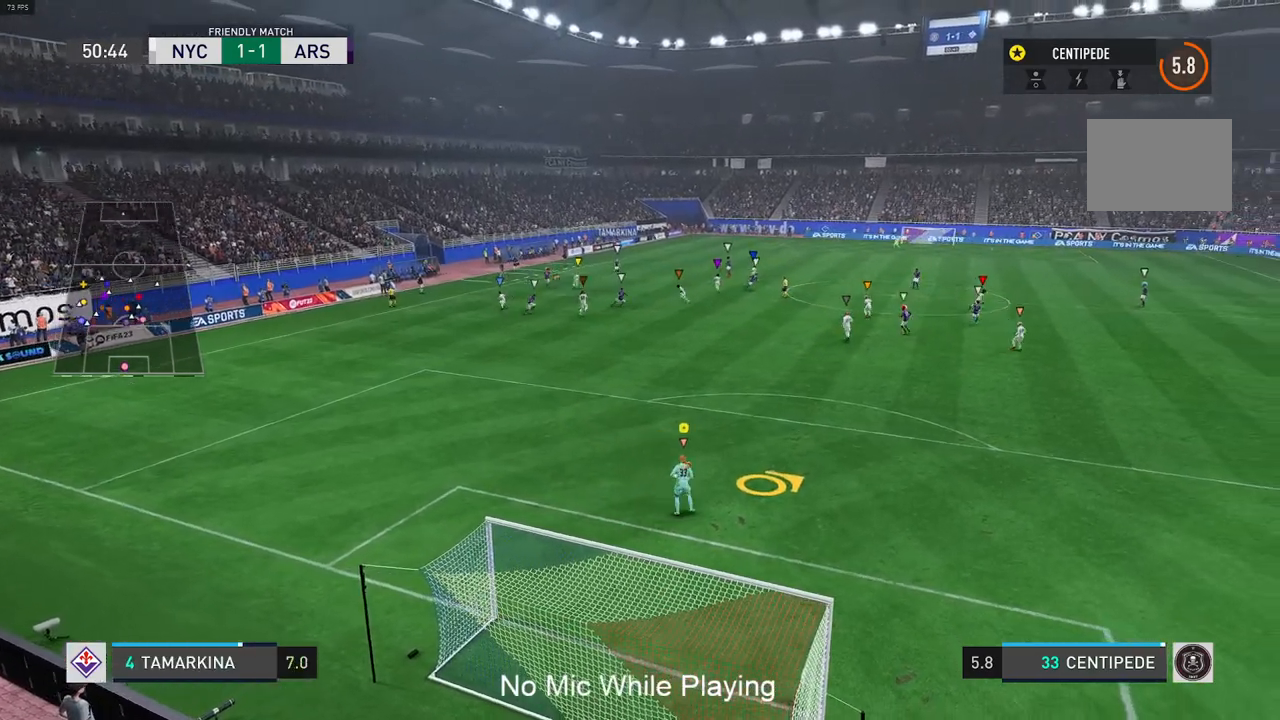
{"buttons": ["L1"], "left_stick": "center", "right_stick": "center", "events": [[50, "R1", "down"], [217, "L1", "down"], [367, "R1", "up"]]}
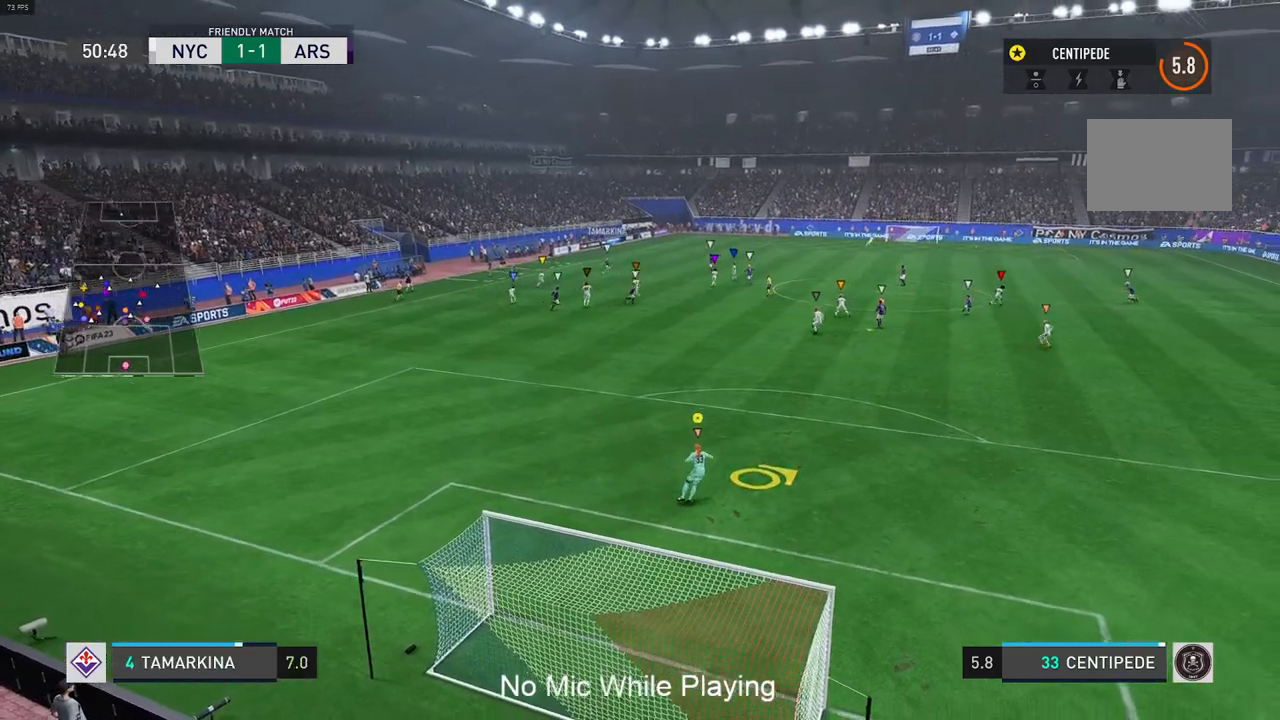
{"buttons": ["L1"], "left_stick": "center", "right_stick": "center", "events": [[167, "left_stick", "left"], [300, "left_stick", "center"]]}
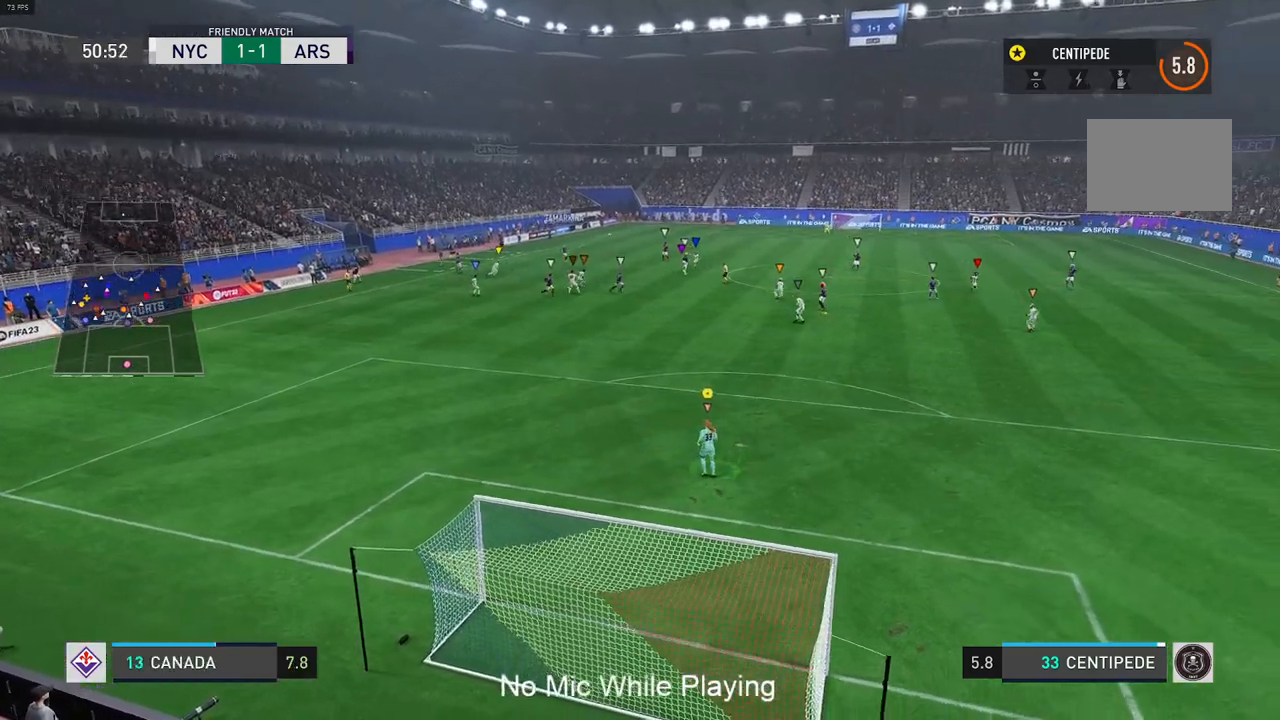
{"buttons": ["L1"], "left_stick": "center", "right_stick": "center", "events": [[33, "L1", "up"], [400, "L1", "down"]]}
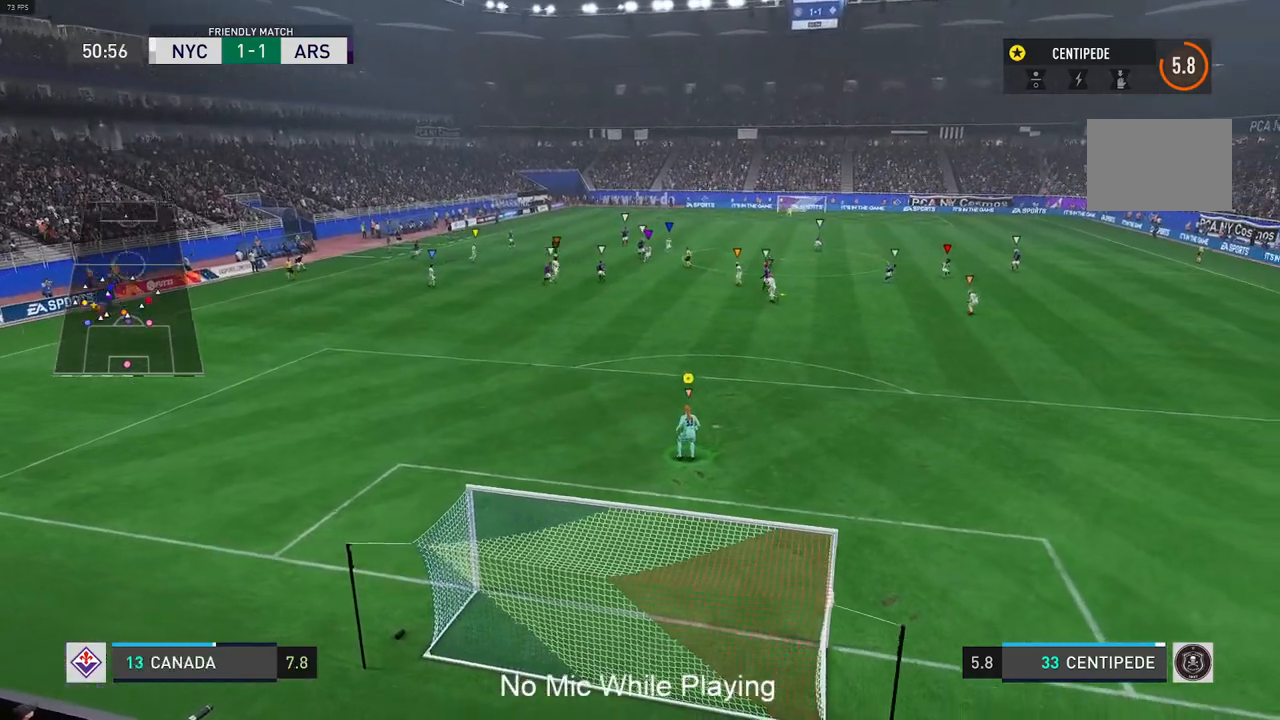
{"buttons": [], "left_stick": "center", "right_stick": "center", "events": [[483, "L1", "up"]]}
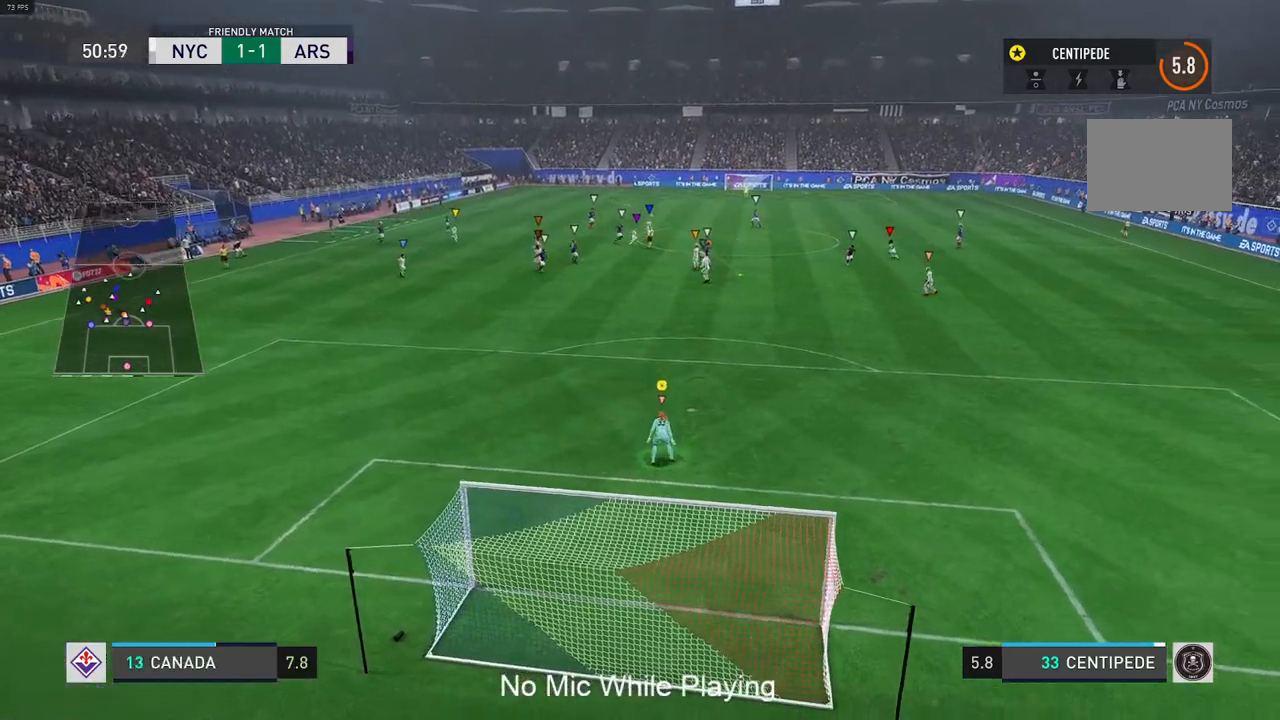
{"buttons": ["L1"], "left_stick": "center", "right_stick": "center", "events": [[183, "L1", "down"]]}
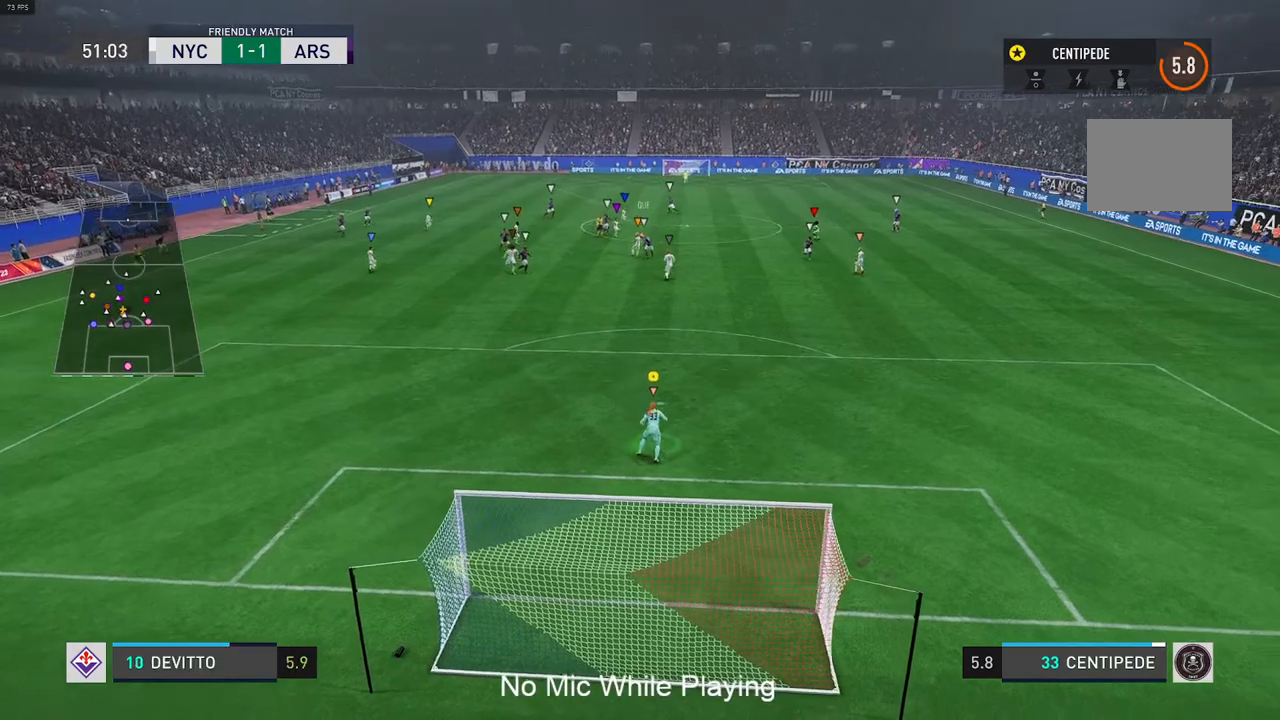
{"buttons": [], "left_stick": "right", "right_stick": "center", "events": [[400, "L1", "up"], [400, "left_stick", "right"]]}
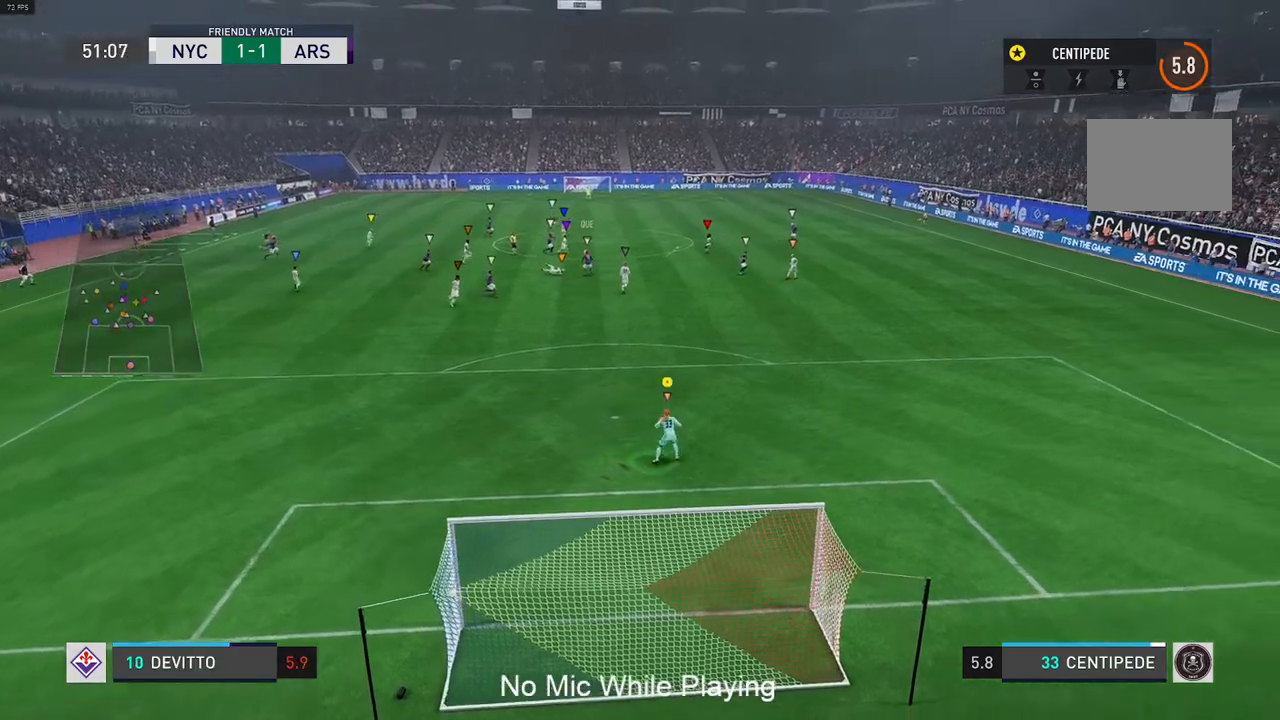
{"buttons": [], "left_stick": "up-right", "right_stick": "center", "events": [[67, "left_stick", "up-right"]]}
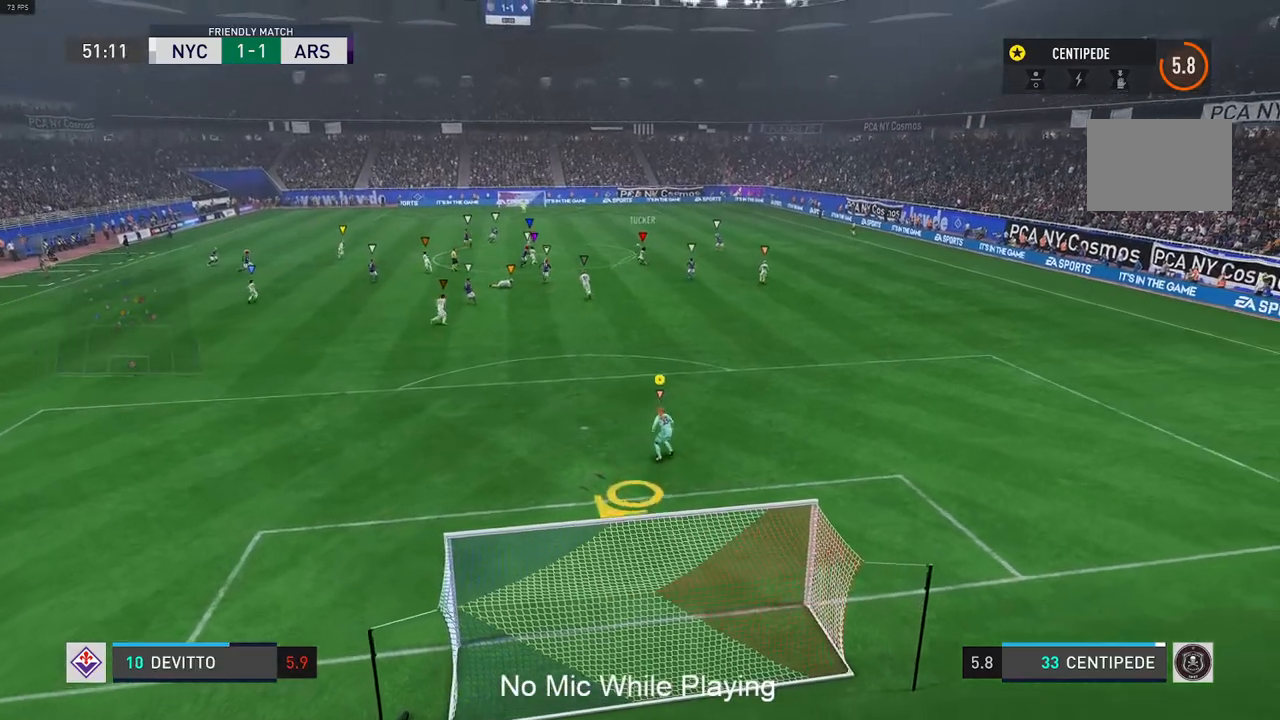
{"buttons": [], "left_stick": "center", "right_stick": "center", "events": [[133, "L2", "down"], [233, "L2", "up"], [233, "left_stick", "center"]]}